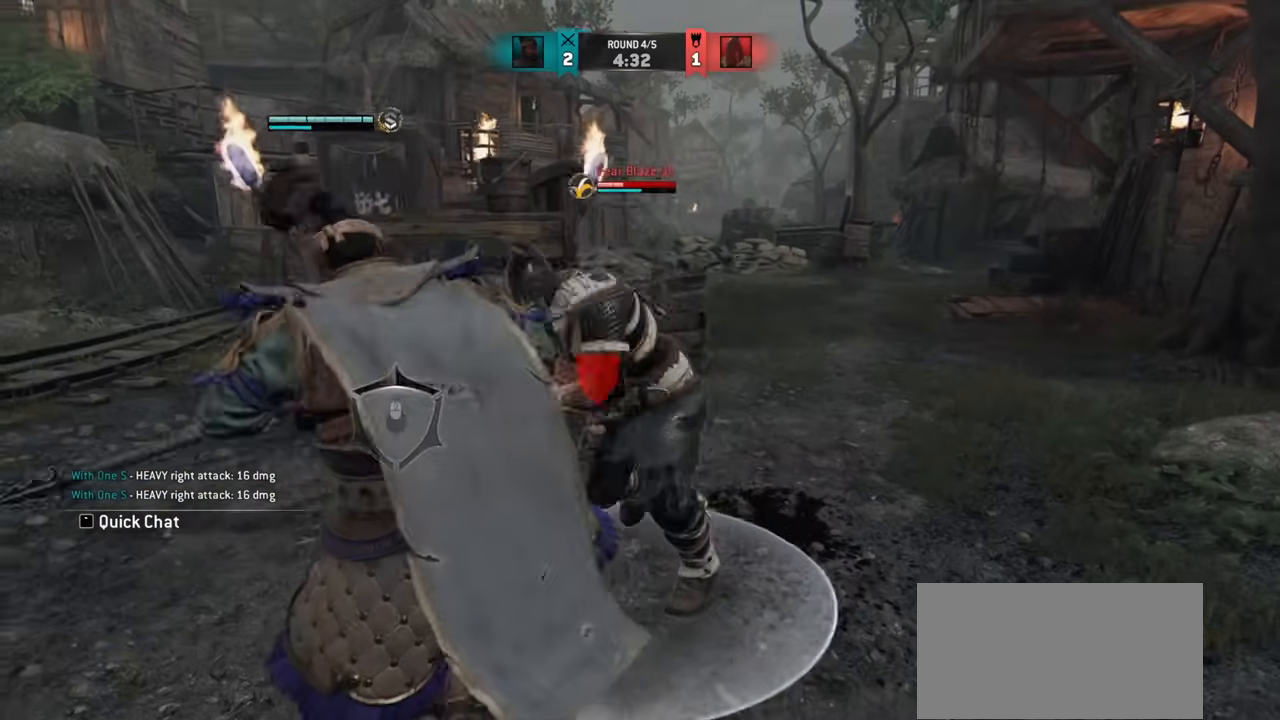
Gameplay with keyboard and mouse; each line is a JSON object with the keys and mouse buttons held at the frame after it. "events" lists presses ("down") and releases ("up") of "a", "ctrl", "d", "e", "q", "s", "shift", "space", "w", "mouse_left", "mouse_wheel", "mouse_right", "mouse_mb4" and "mouse_mb5" between this image and that frame as [ms after this image, input, new state], when the widget could be followed in between. "mouse_left", "mouse_wheel", "mouse_right", "mouse_mb4", "mouse_mb5" = the "left", "wheel", "right", "mb4", "mb5" buttons of the "mouse" list. No other keys are recorded. "wheel" means that the mouse wheel is clicked or scrolled. Mouse movement is not recorded.
{"keys": ["space", "w"], "mouse": [], "events": [[50, "a", "up"], [350, "w", "down"]]}
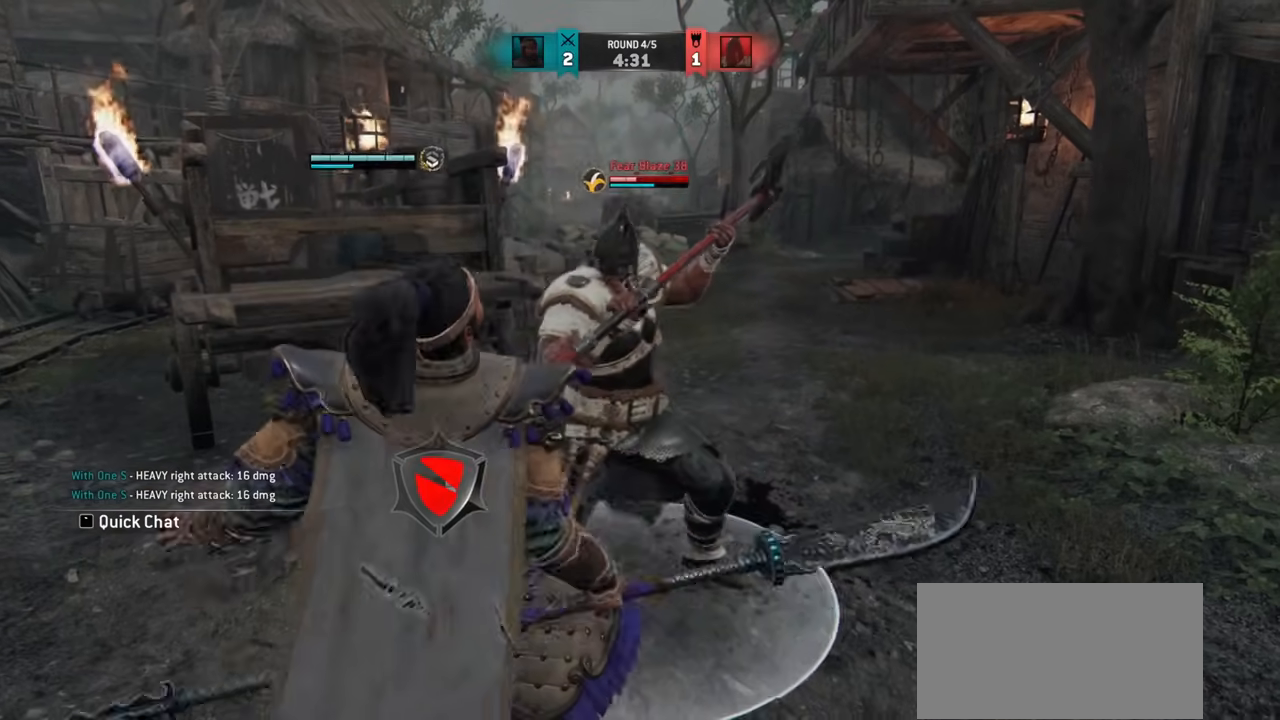
{"keys": ["a", "space"], "mouse": [], "events": [[84, "a", "down"], [167, "w", "up"], [317, "w", "down"], [501, "w", "up"]]}
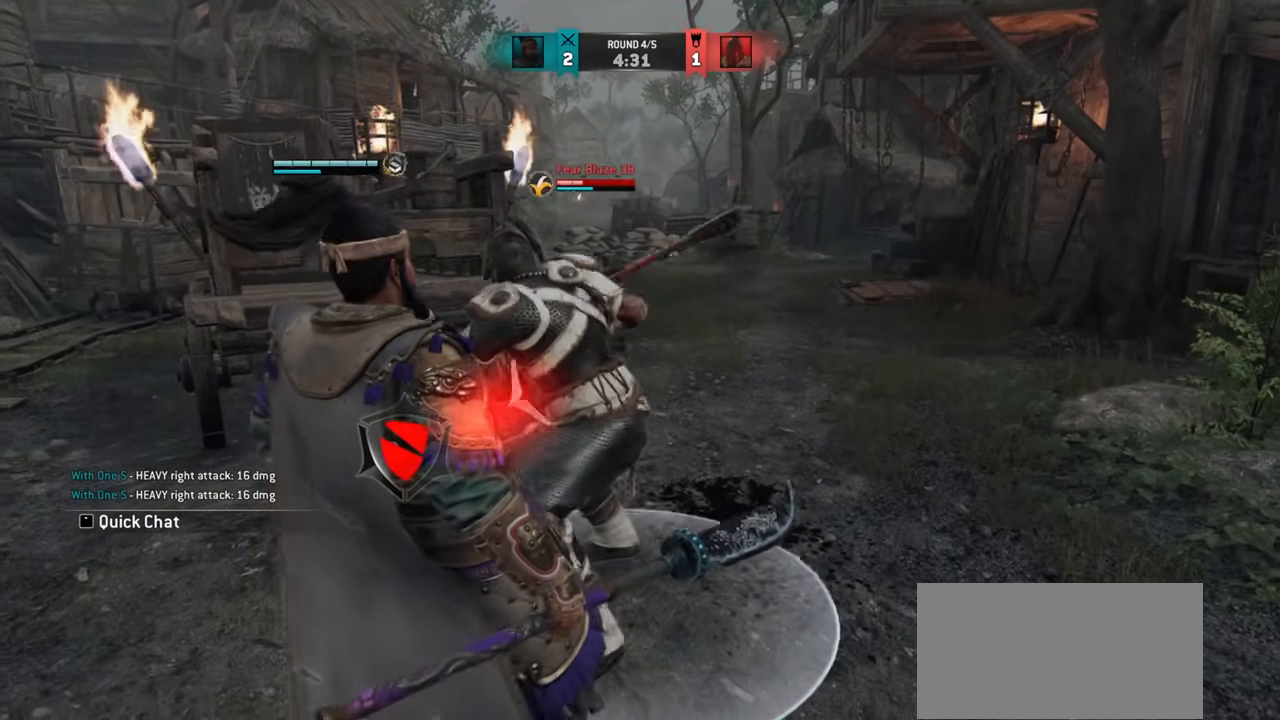
{"keys": ["a", "space"], "mouse": [], "events": [[350, "a", "up"], [467, "a", "down"]]}
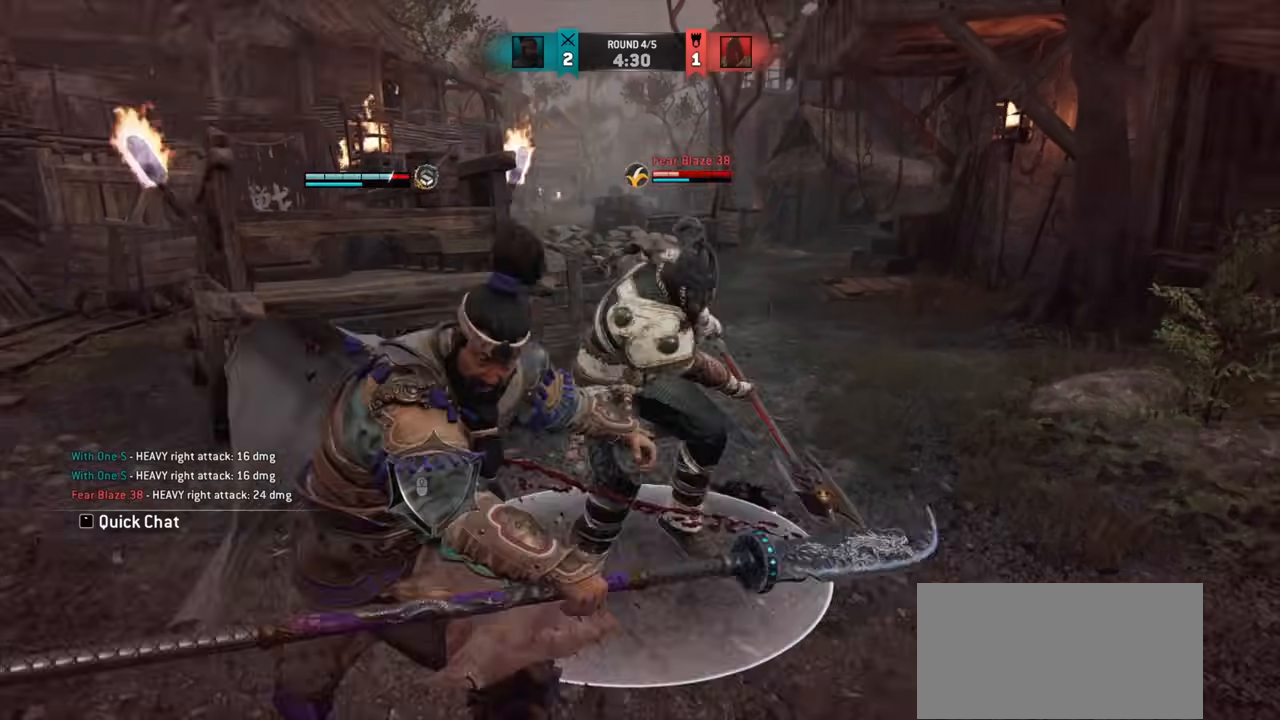
{"keys": ["a", "space"], "mouse": [], "events": []}
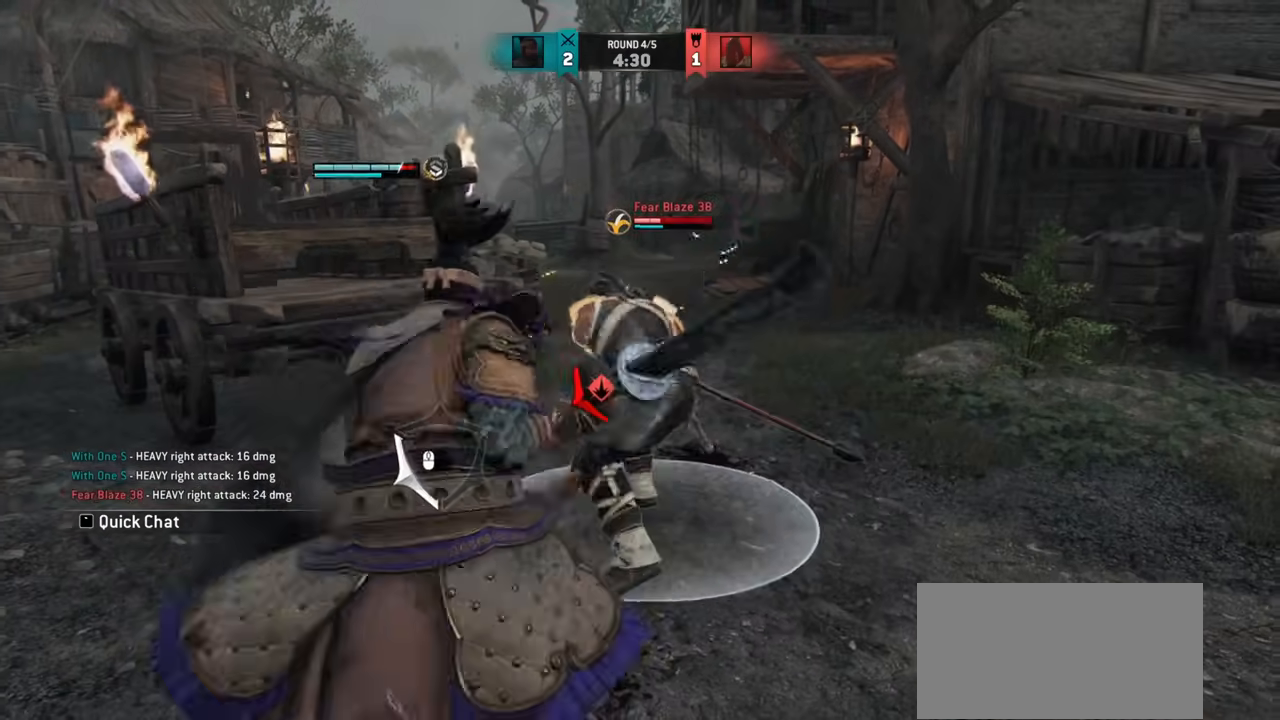
{"keys": ["space"], "mouse": [], "events": [[350, "mouse_right", "down"], [417, "mouse_right", "up"], [500, "a", "up"]]}
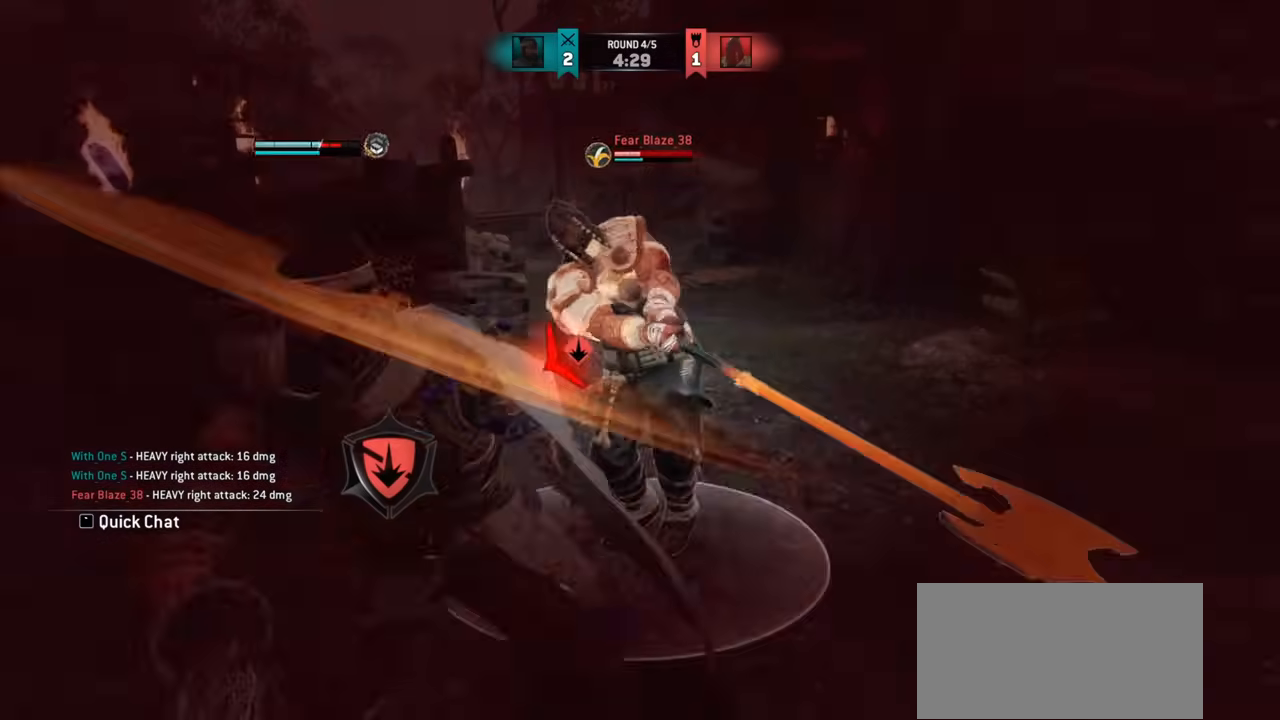
{"keys": ["space", "w"], "mouse": [], "events": [[150, "w", "down"]]}
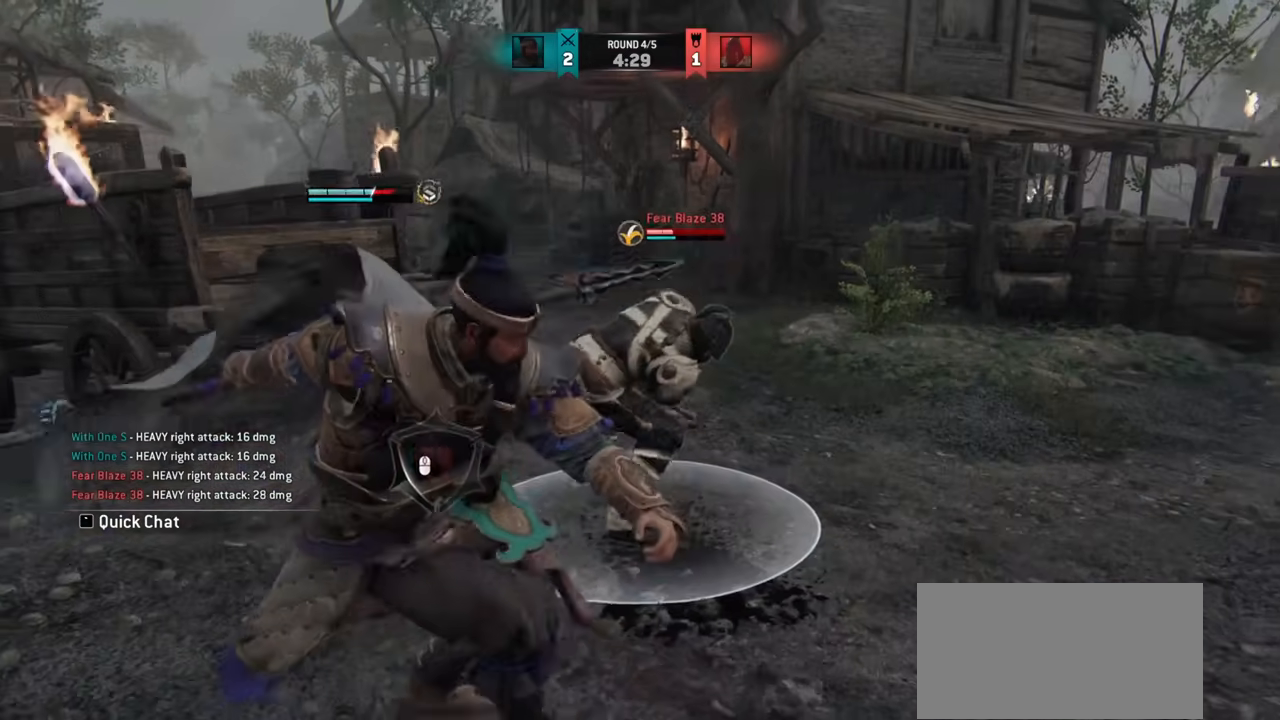
{"keys": ["d", "space", "w"], "mouse": [], "events": [[433, "d", "down"]]}
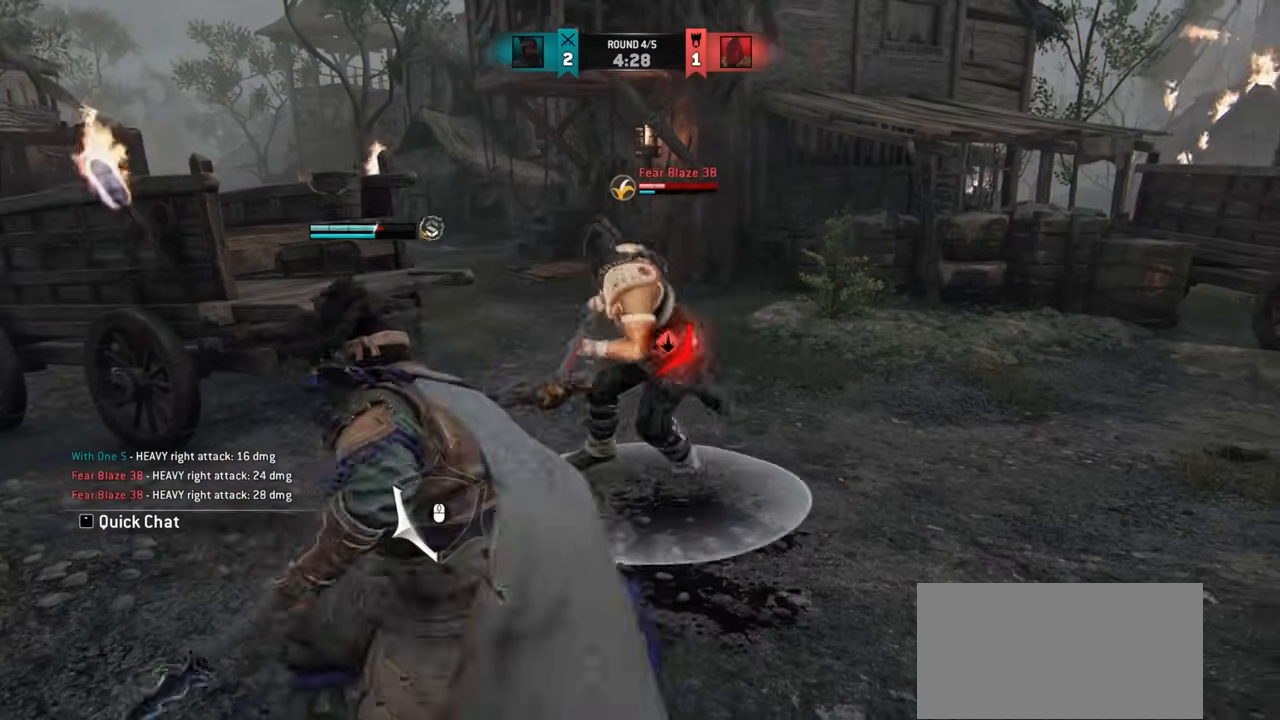
{"keys": ["d", "space"], "mouse": [], "events": [[67, "w", "up"]]}
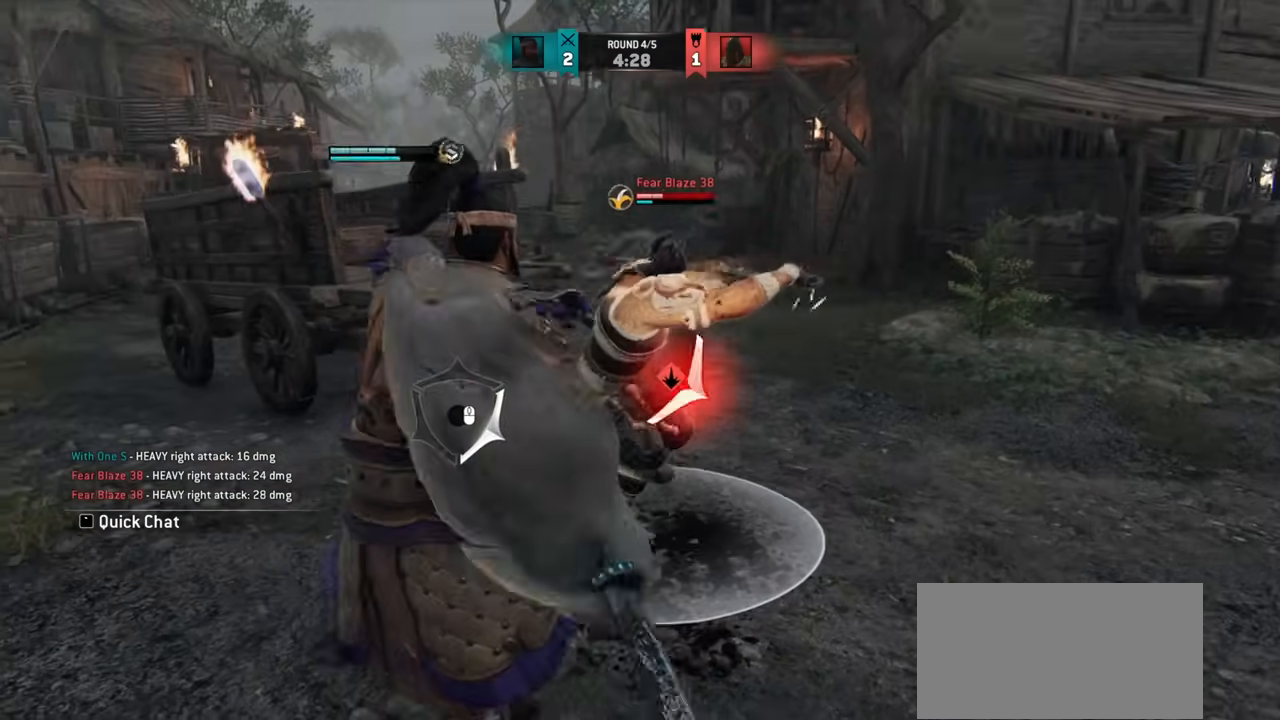
{"keys": ["d", "space", "w"], "mouse": [], "events": [[50, "mouse_right", "down"], [133, "mouse_right", "up"], [166, "d", "up"], [283, "w", "down"], [450, "d", "down"]]}
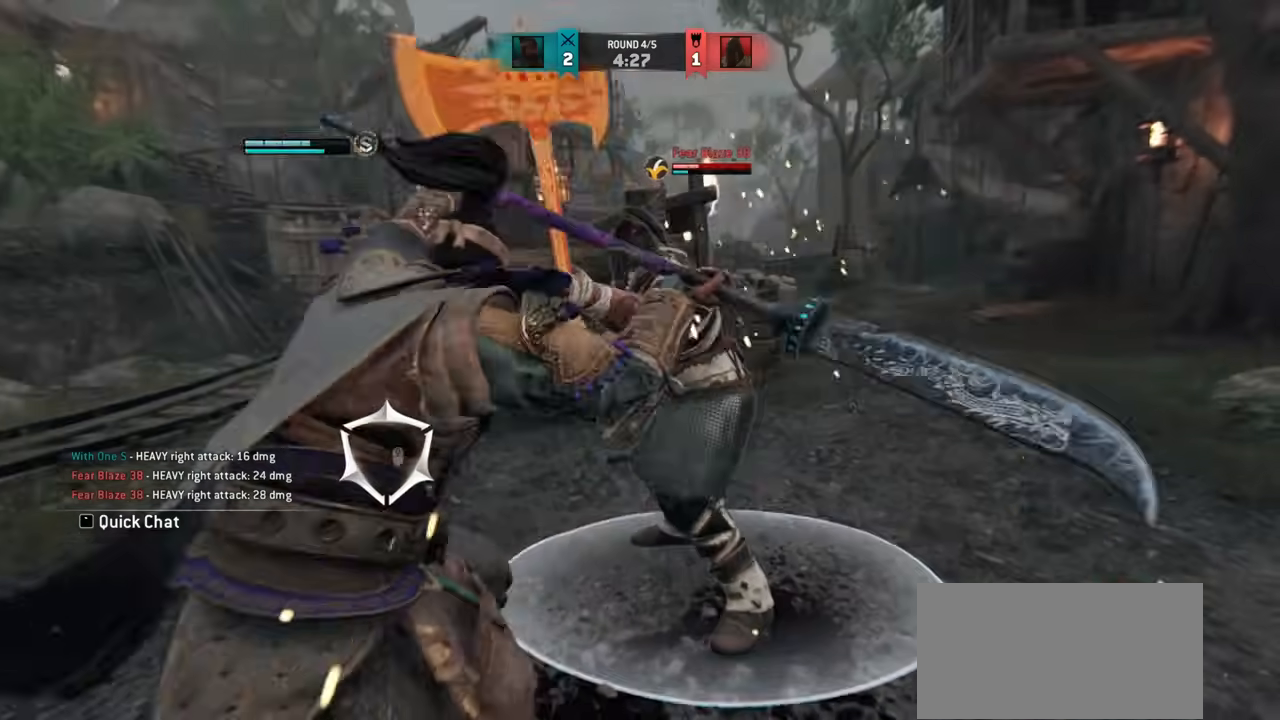
{"keys": ["space", "w"], "mouse": [], "events": [[17, "mouse_left", "down"], [33, "mouse_right", "down"], [100, "mouse_right", "up"], [117, "d", "up"], [117, "mouse_left", "up"], [167, "w", "up"], [384, "w", "down"]]}
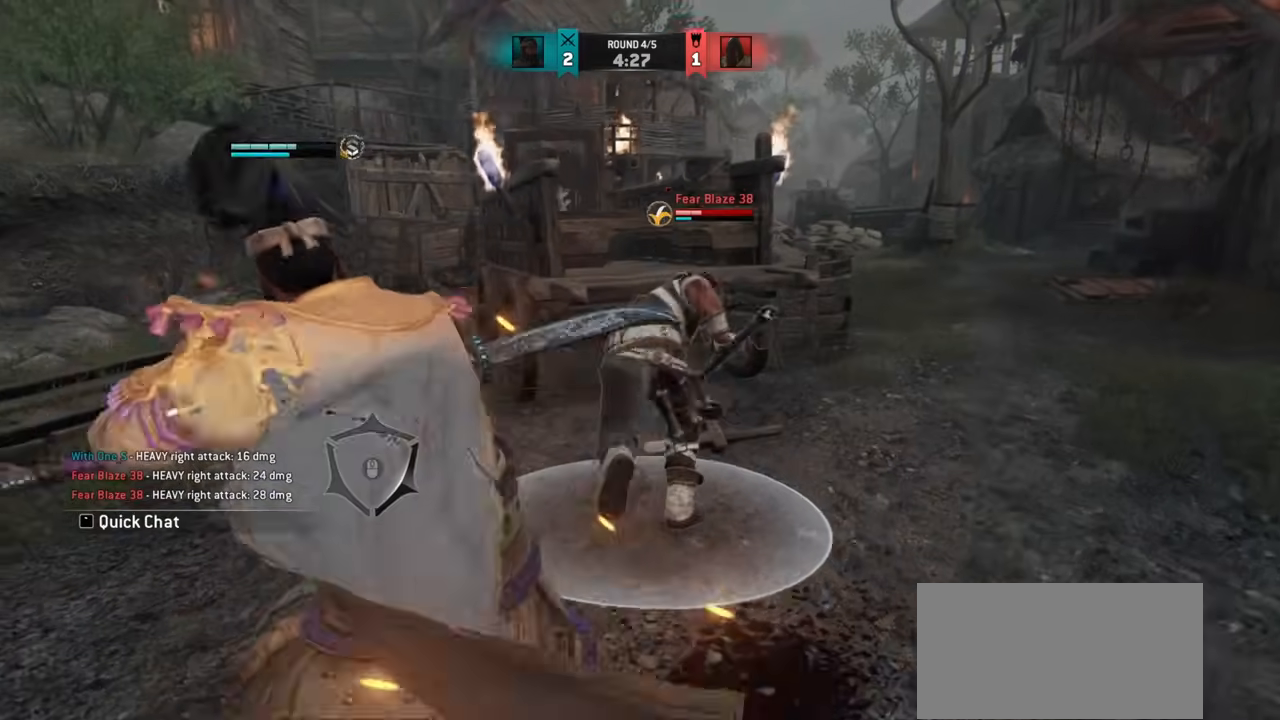
{"keys": ["space"], "mouse": [], "events": [[133, "w", "up"]]}
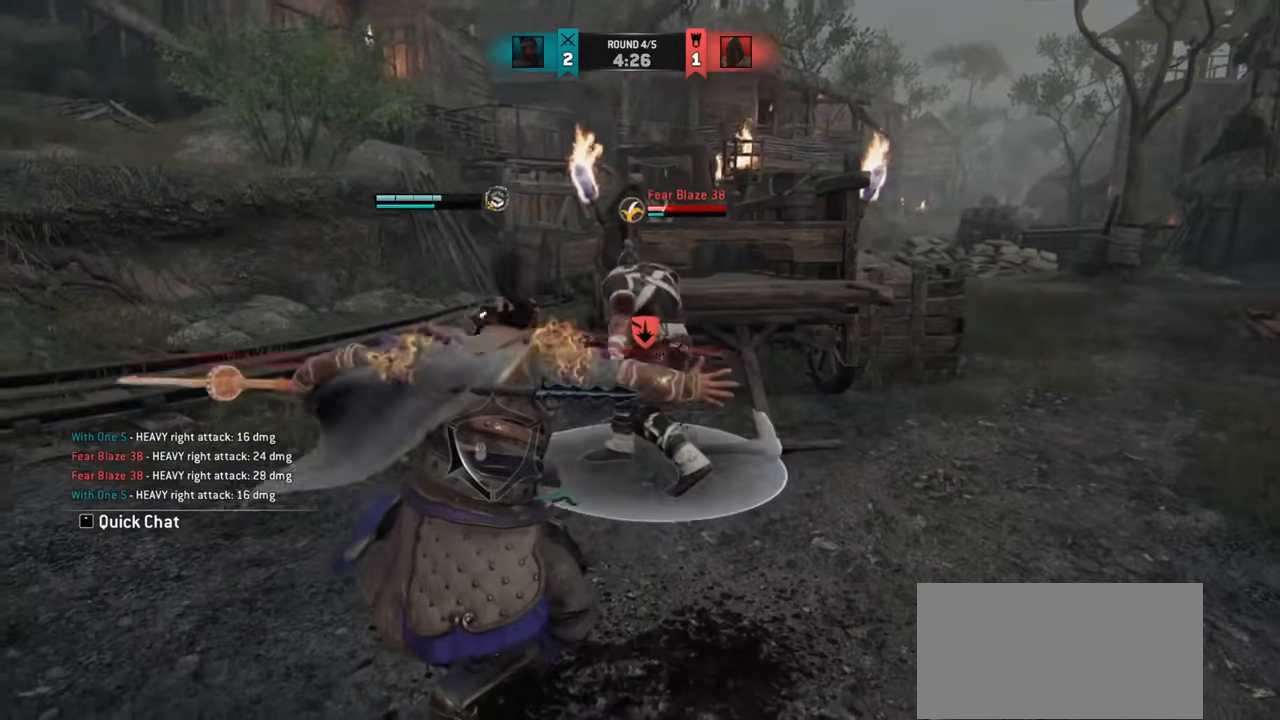
{"keys": ["space"], "mouse": [], "events": [[17, "mouse_right", "down"], [151, "mouse_right", "up"]]}
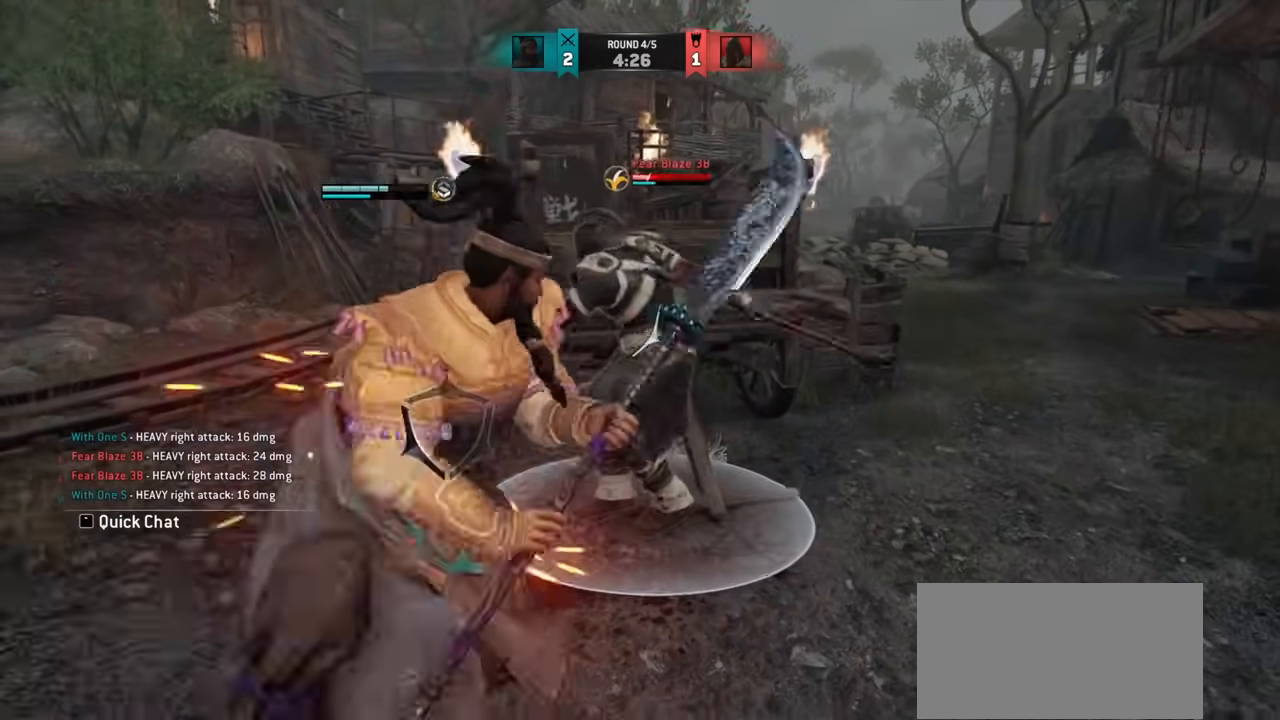
{"keys": ["space"], "mouse": [], "events": []}
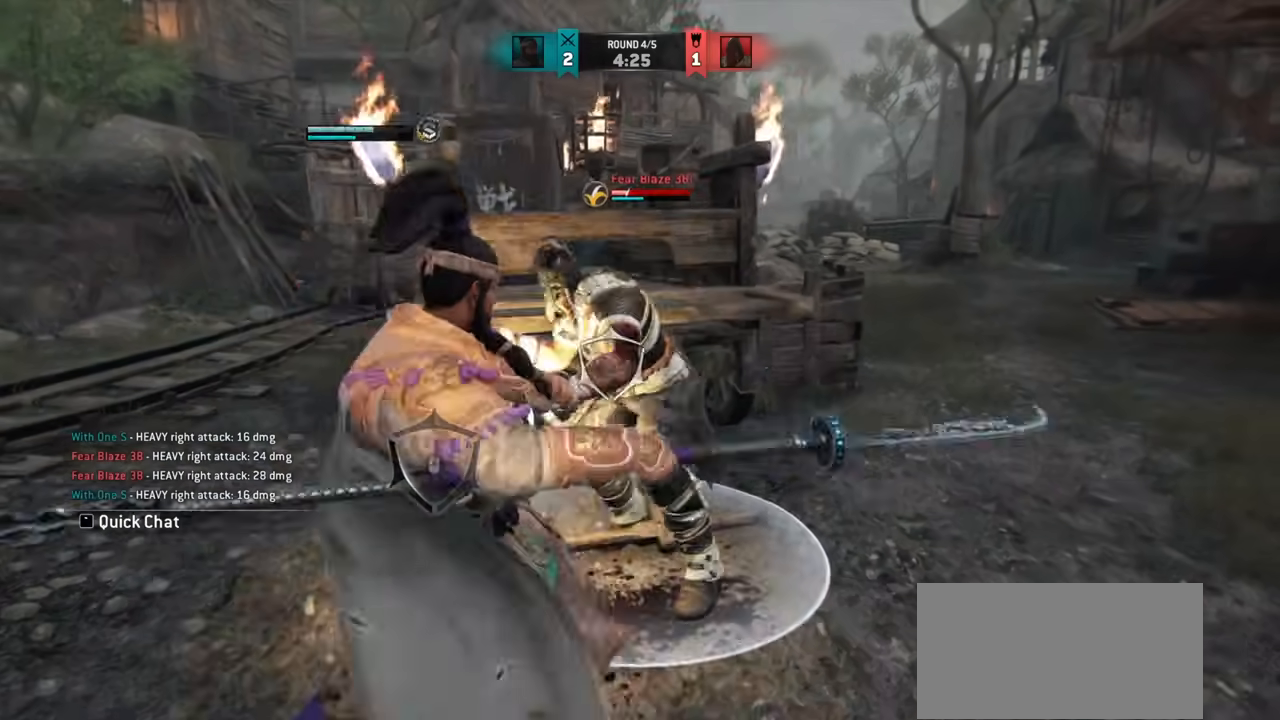
{"keys": ["space"], "mouse": [], "events": []}
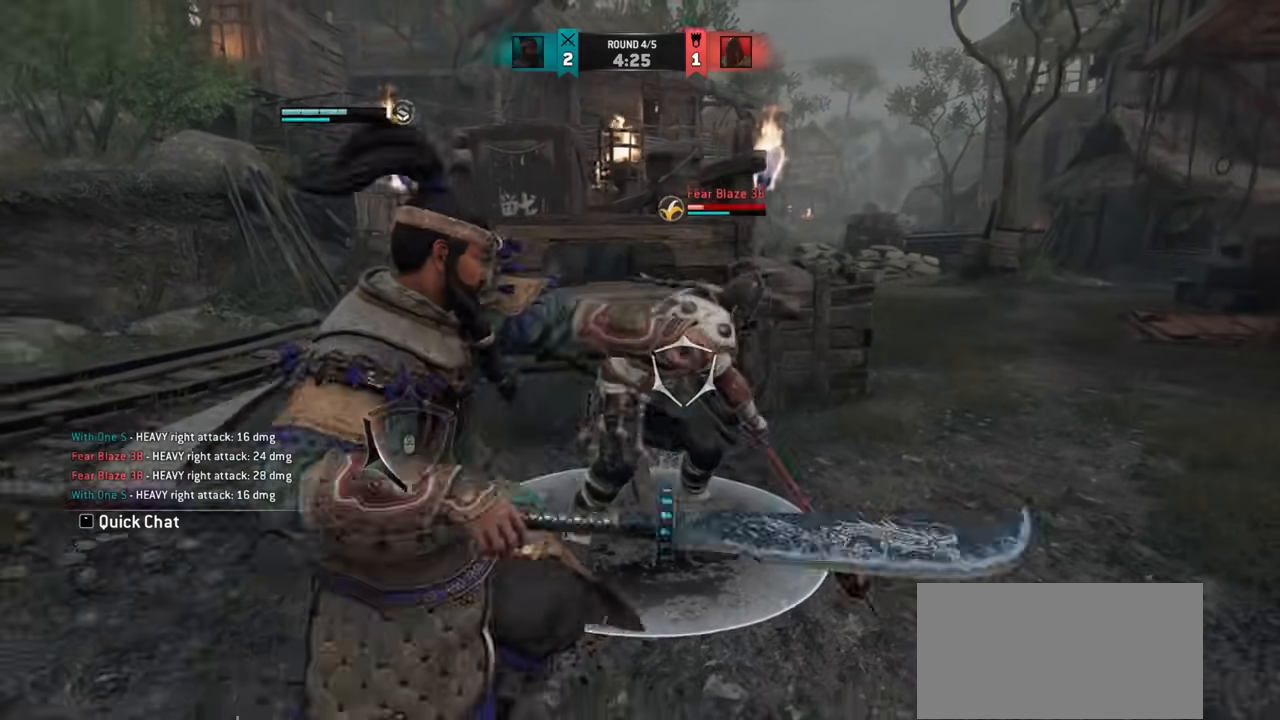
{"keys": ["a", "space"], "mouse": [], "events": [[33, "w", "down"], [133, "a", "down"], [217, "w", "up"]]}
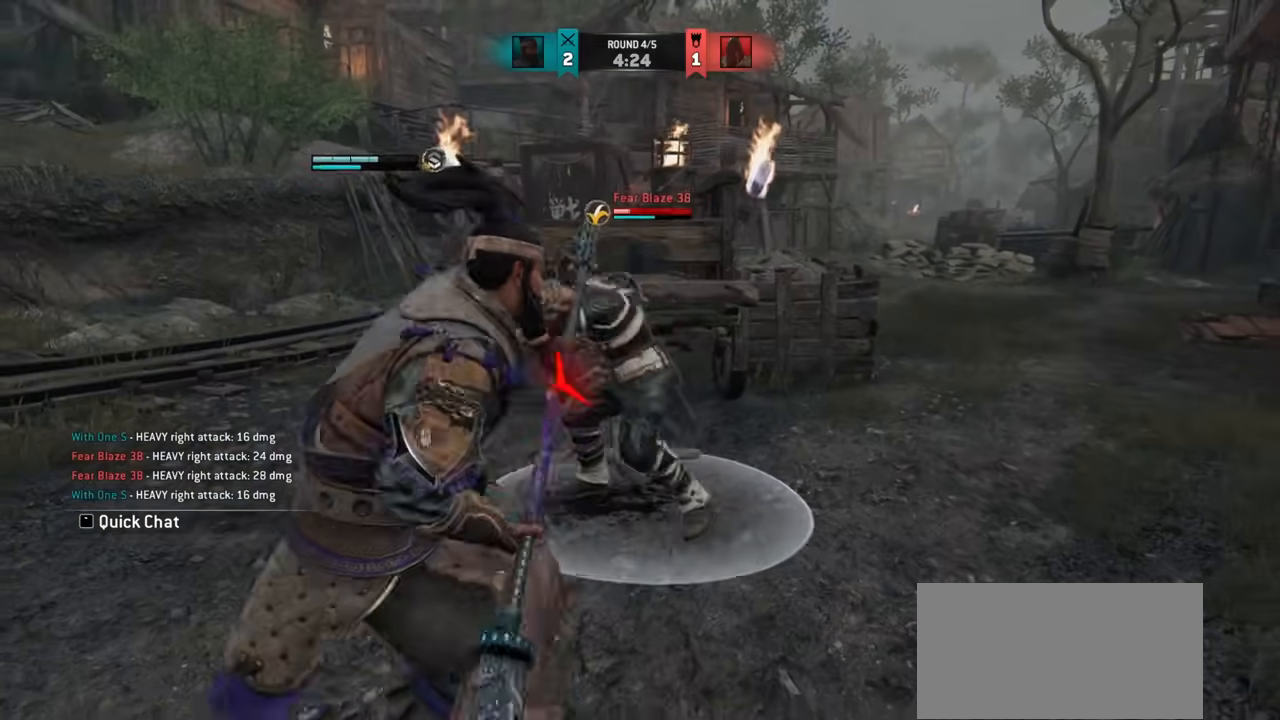
{"keys": ["a", "space"], "mouse": [], "events": []}
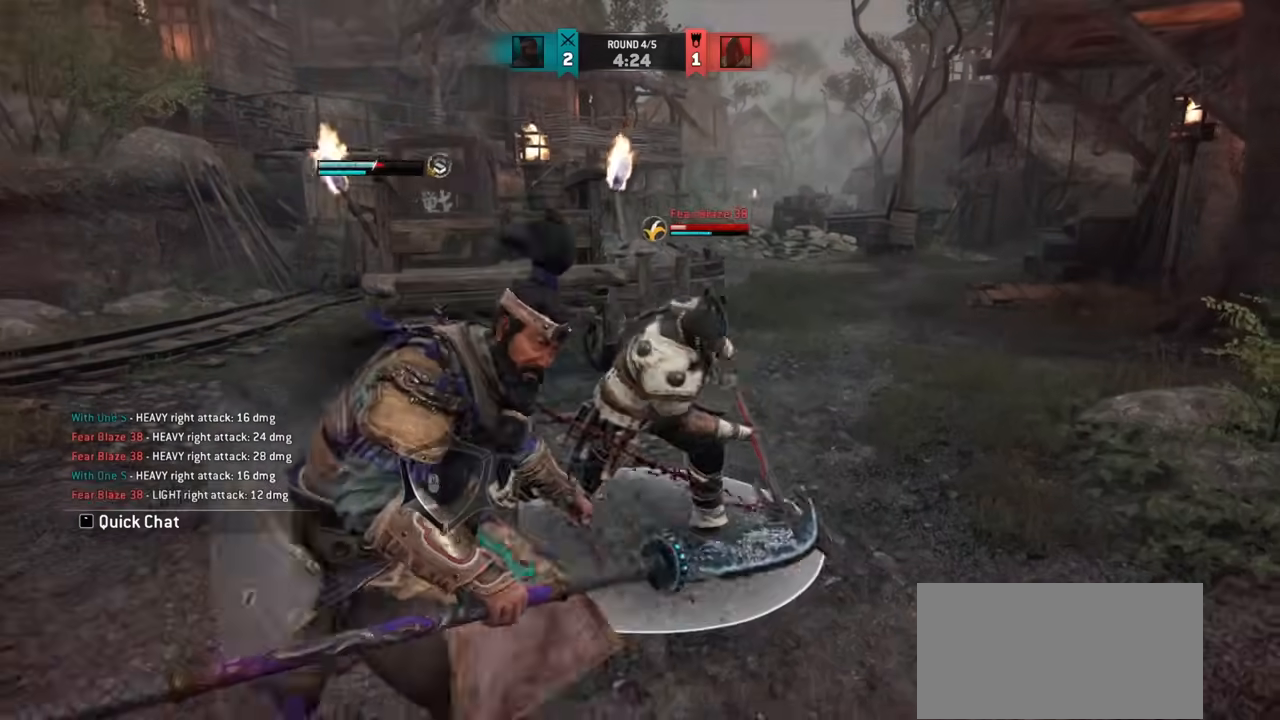
{"keys": ["a", "space"], "mouse": [], "events": []}
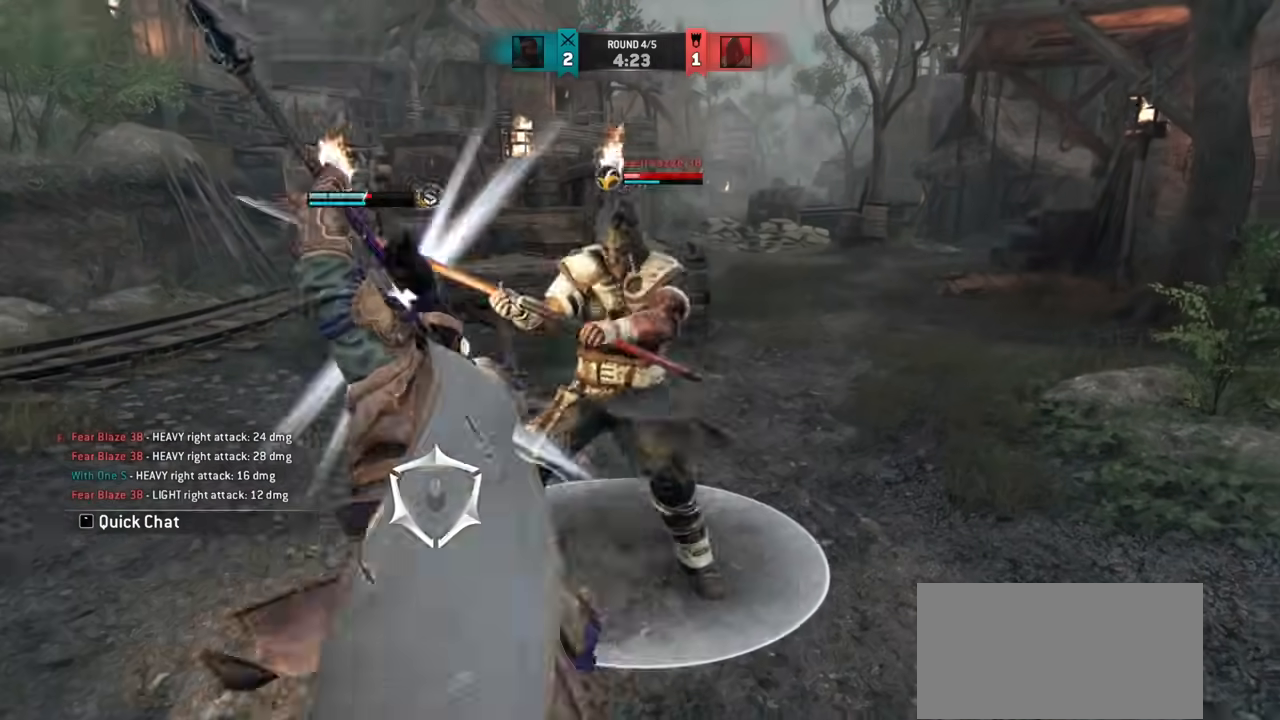
{"keys": [], "mouse": [], "events": [[117, "a", "up"], [234, "w", "down"], [401, "space", "up"], [451, "w", "up"]]}
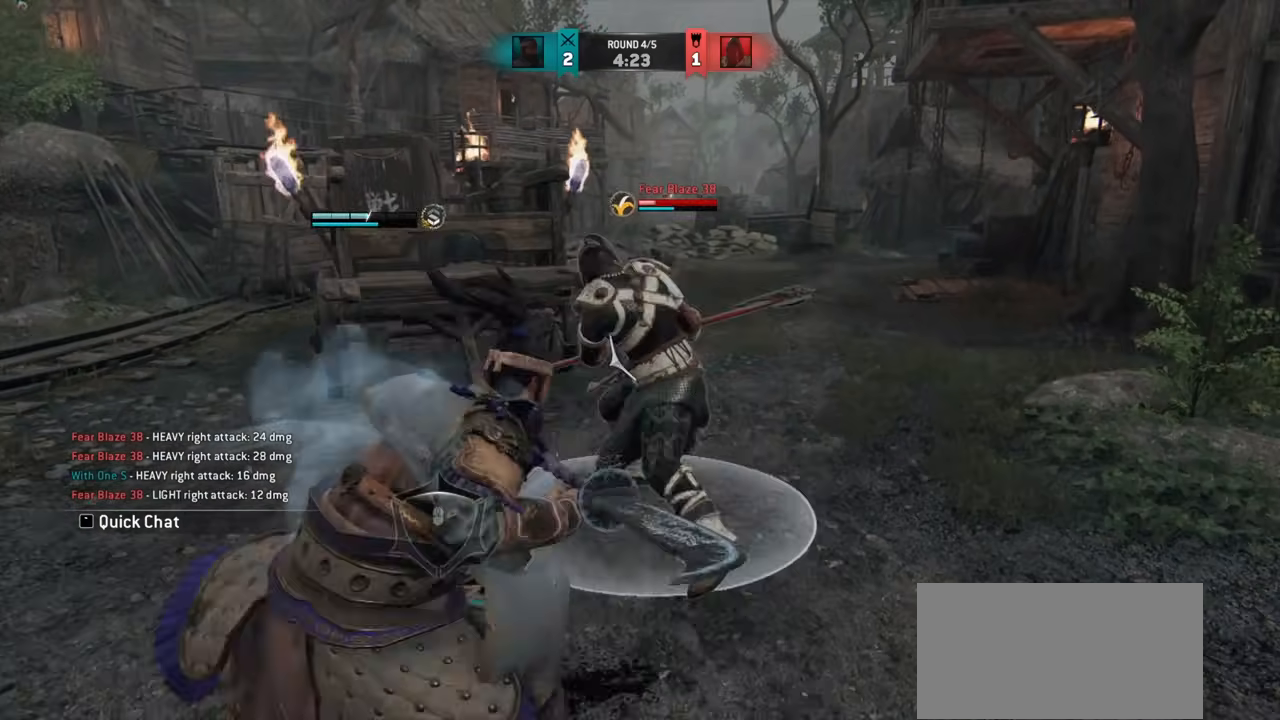
{"keys": [], "mouse": [], "events": [[250, "mouse_right", "down"], [350, "mouse_right", "up"]]}
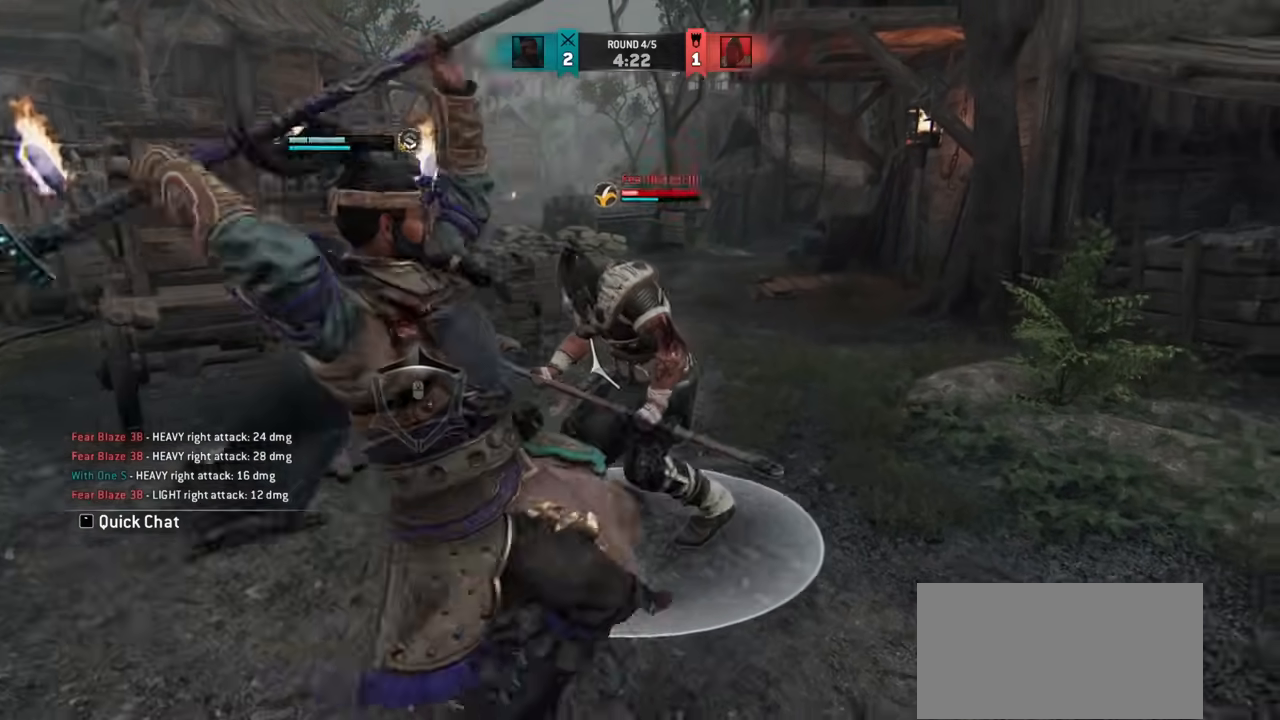
{"keys": [], "mouse": [], "events": []}
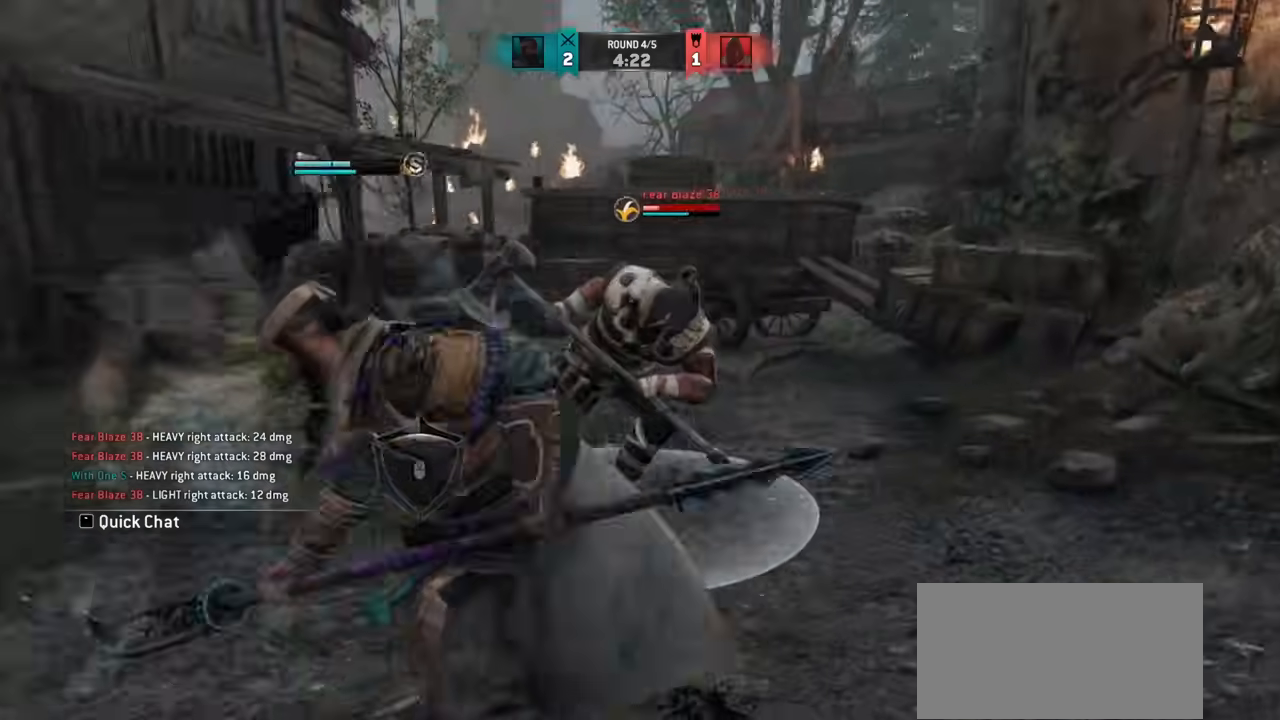
{"keys": [], "mouse": [], "events": [[117, "mouse_right", "down"], [250, "mouse_right", "up"]]}
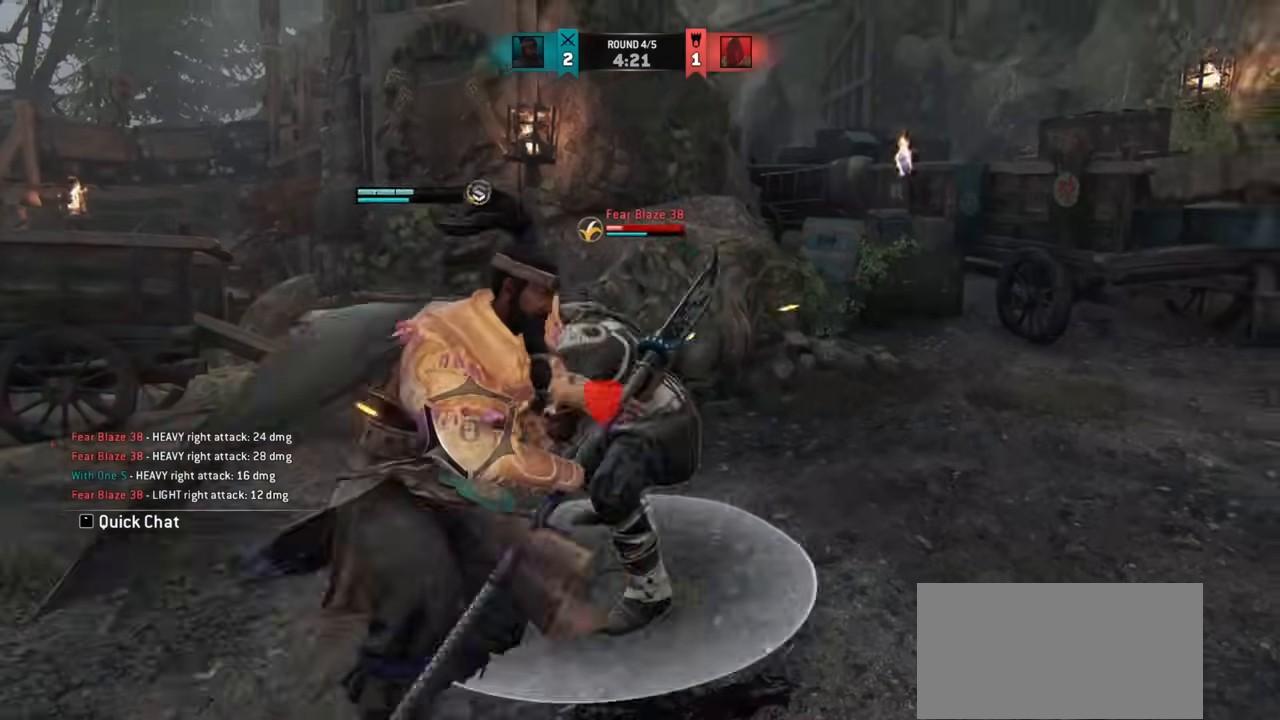
{"keys": ["w"], "mouse": [], "events": [[50, "e", "down"], [134, "e", "up"], [301, "w", "down"]]}
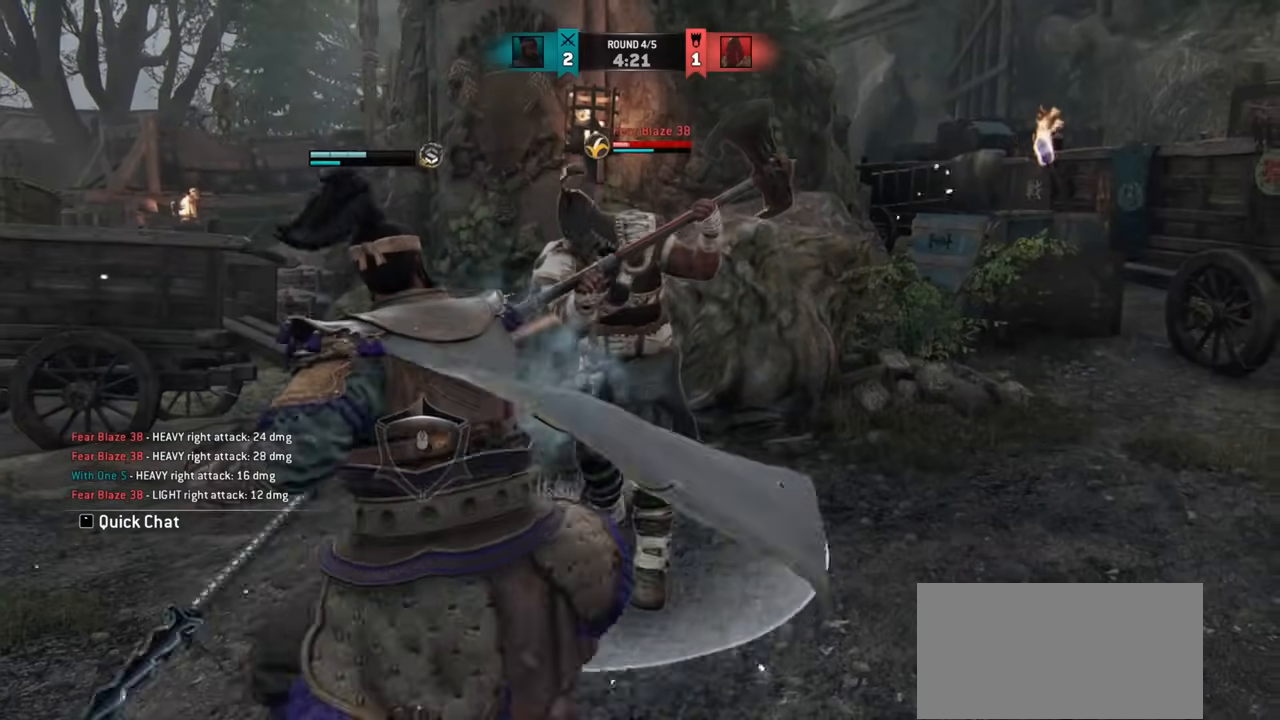
{"keys": [], "mouse": [], "events": [[300, "mouse_right", "down"], [367, "mouse_right", "up"], [450, "w", "up"]]}
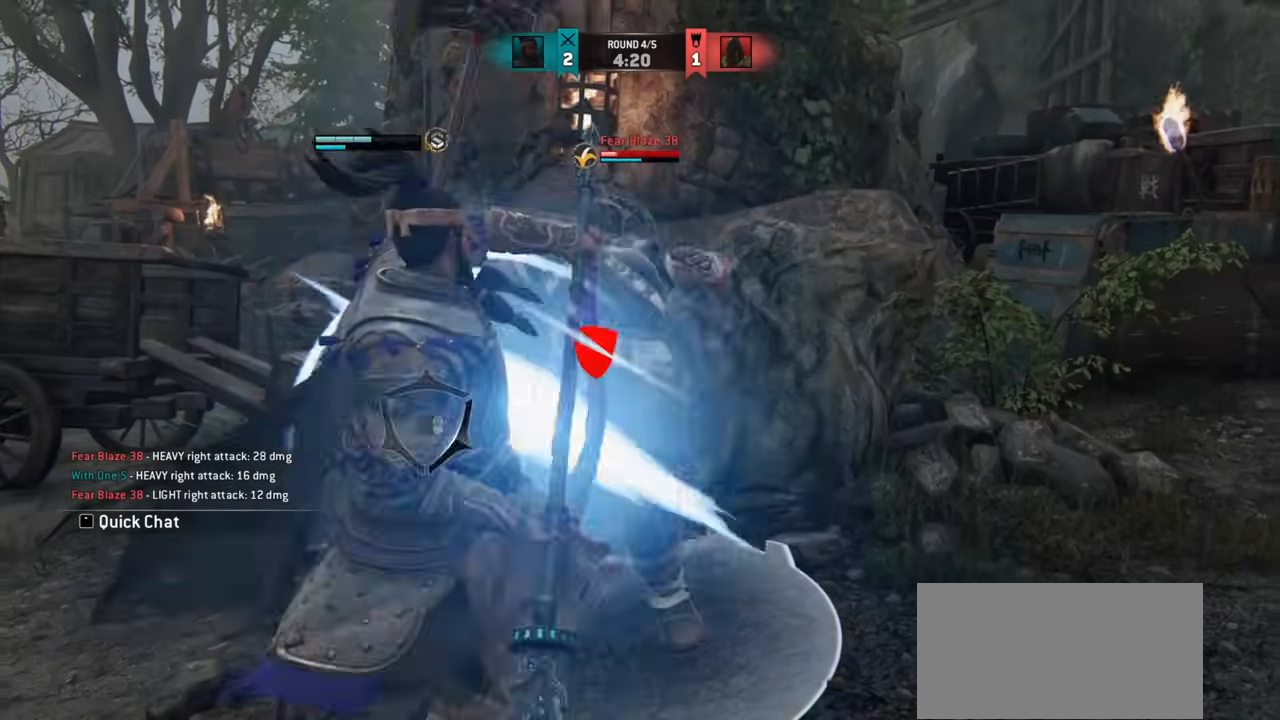
{"keys": ["w"], "mouse": [], "events": [[50, "w", "down"], [367, "w", "up"], [451, "w", "down"]]}
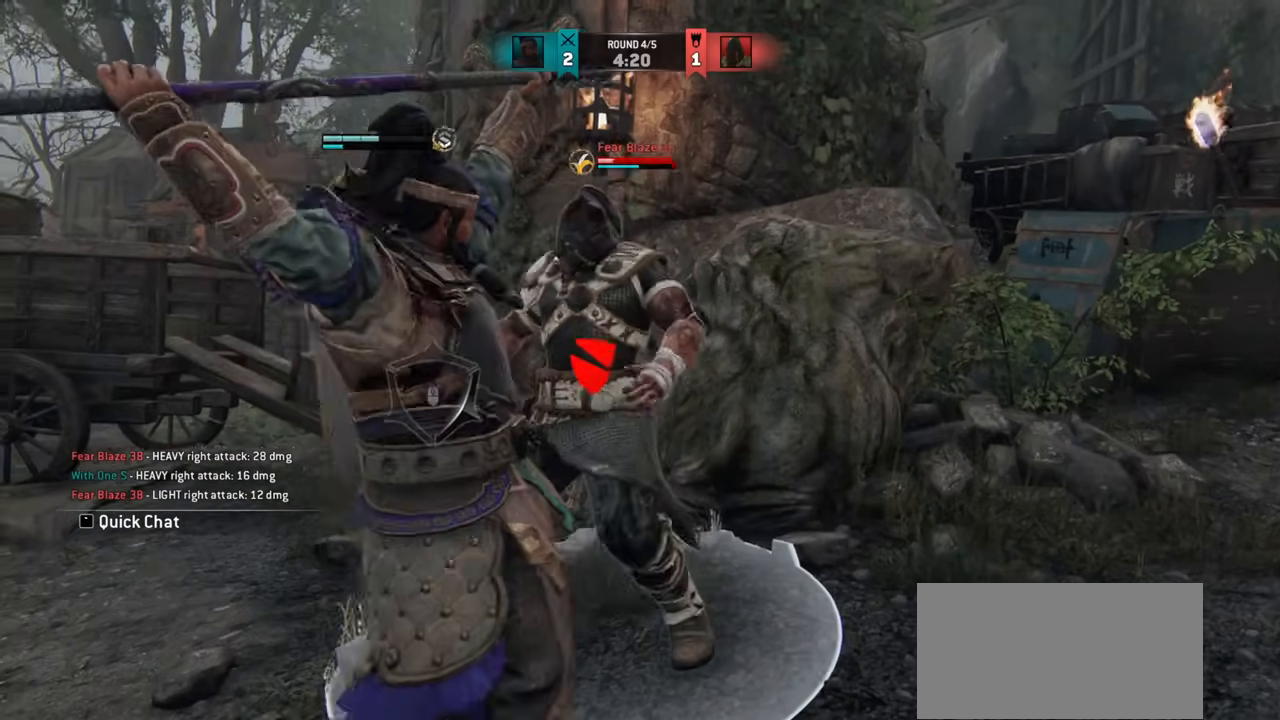
{"keys": ["w"], "mouse": [], "events": []}